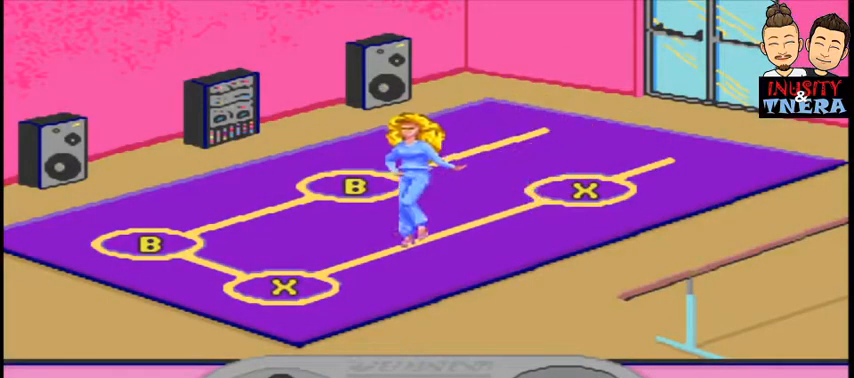
Gameplay with a controller (Nintendo layout); each line is a JSON object with the inputs held at the frame after it. "events" lists button and stick changes between this image and that frame as [ms after this image, input, new state], when the widget could be followed in between. Not read: L1 L3 R1 R3.
{"buttons": [], "events": []}
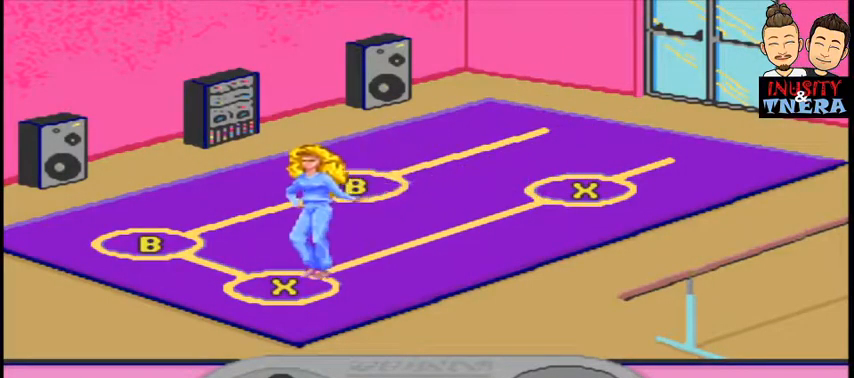
{"buttons": [], "events": [[267, "X", "down"], [500, "X", "up"]]}
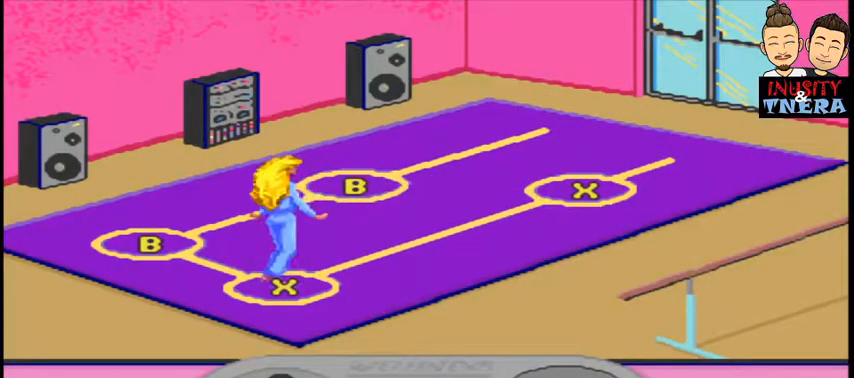
{"buttons": ["DPAD_LEFT"], "events": [[167, "DPAD_DOWN", "down"], [233, "DPAD_DOWN", "up"], [400, "DPAD_LEFT", "down"]]}
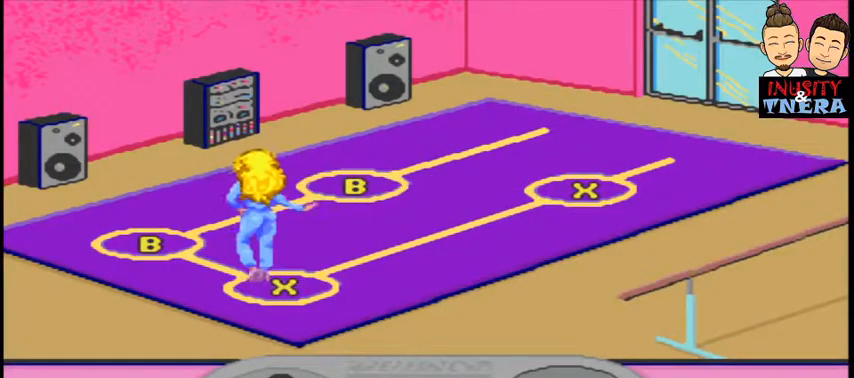
{"buttons": [], "events": [[300, "DPAD_LEFT", "up"]]}
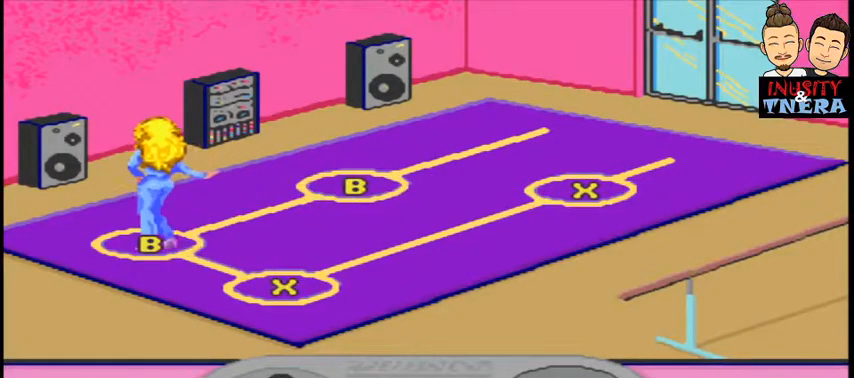
{"buttons": ["B"], "events": [[467, "B", "down"]]}
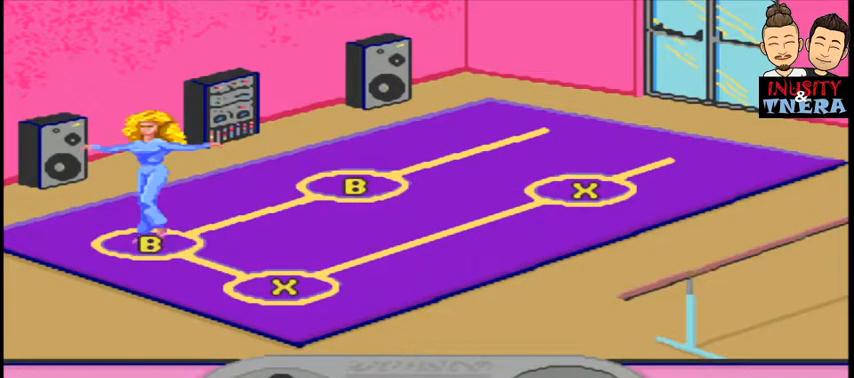
{"buttons": ["DPAD_UP"], "events": [[200, "B", "up"], [233, "DPAD_UP", "down"]]}
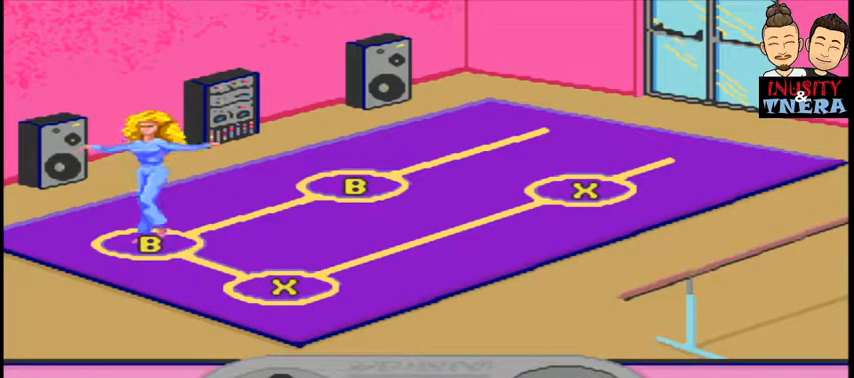
{"buttons": ["DPAD_UP"], "events": [[267, "DPAD_UP", "up"], [300, "DPAD_UP", "down"]]}
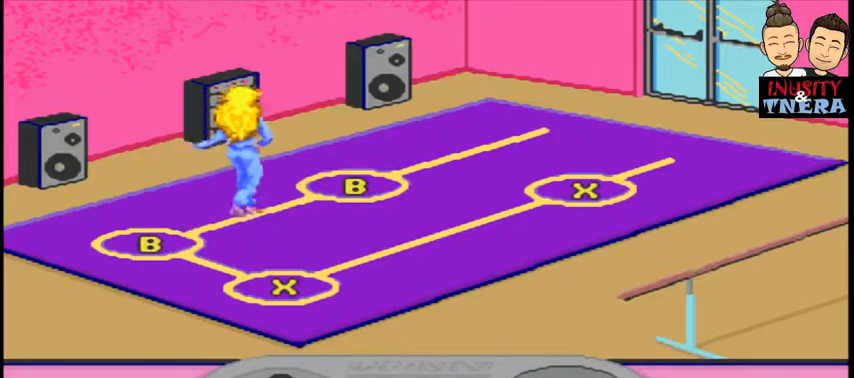
{"buttons": [], "events": [[100, "DPAD_UP", "up"]]}
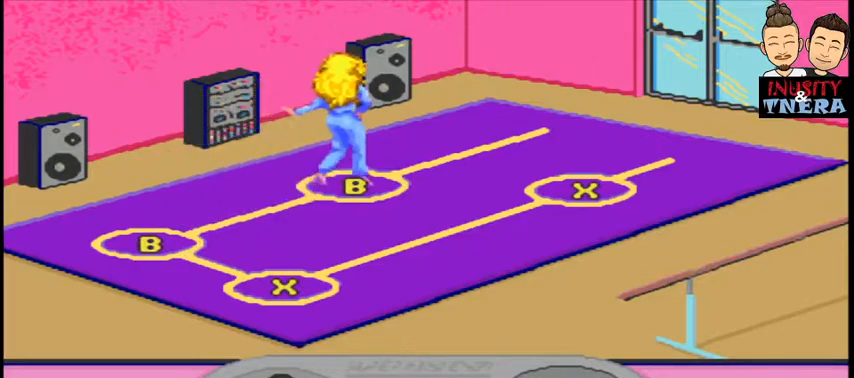
{"buttons": ["DPAD_UP"], "events": [[200, "B", "down"], [400, "B", "up"], [500, "DPAD_UP", "down"]]}
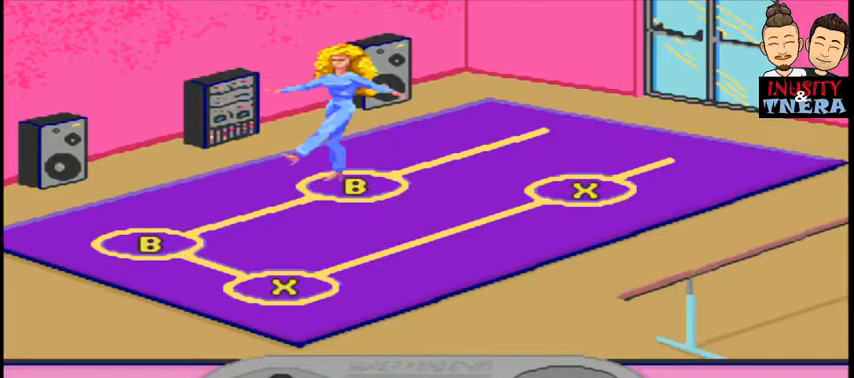
{"buttons": [], "events": [[267, "DPAD_UP", "up"]]}
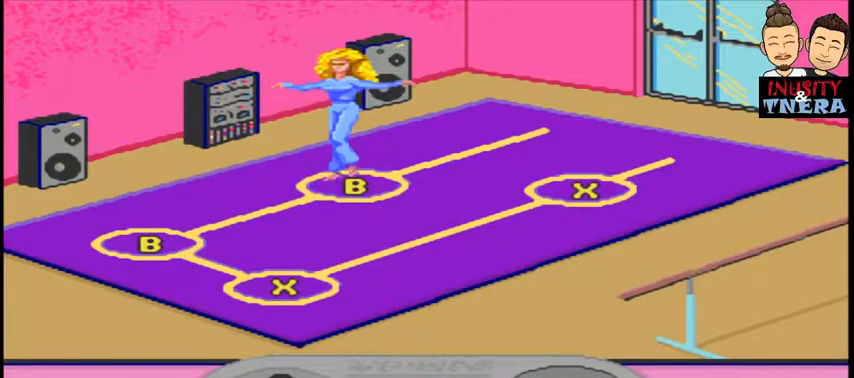
{"buttons": [], "events": [[200, "DPAD_UP", "down"], [333, "DPAD_UP", "up"]]}
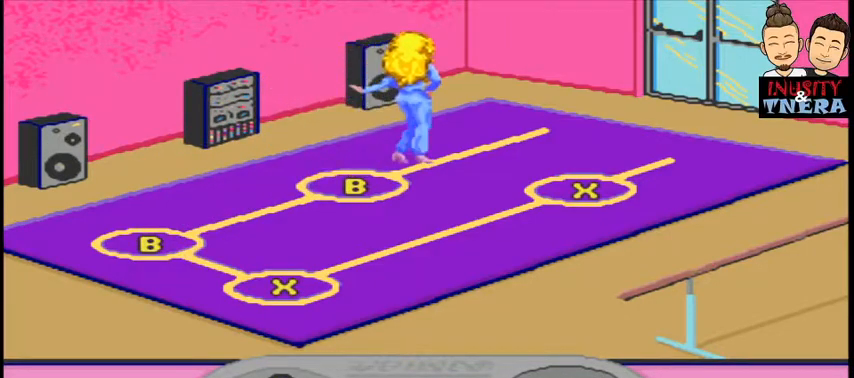
{"buttons": [], "events": []}
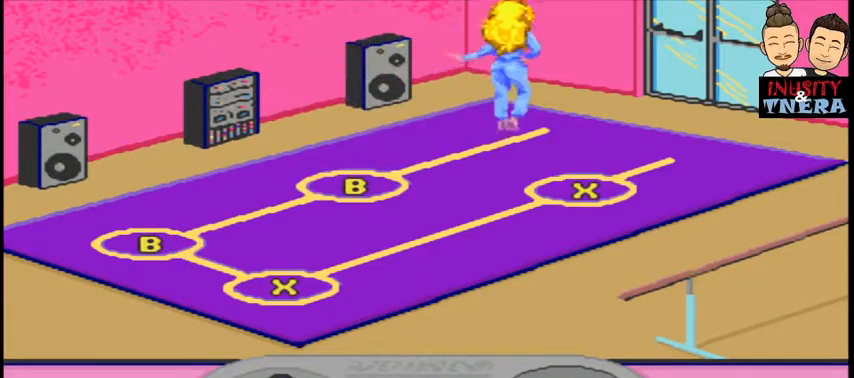
{"buttons": []}
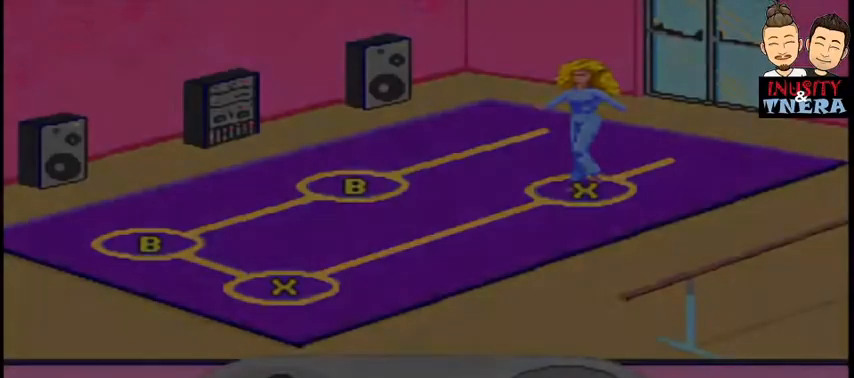
{"buttons": [], "events": []}
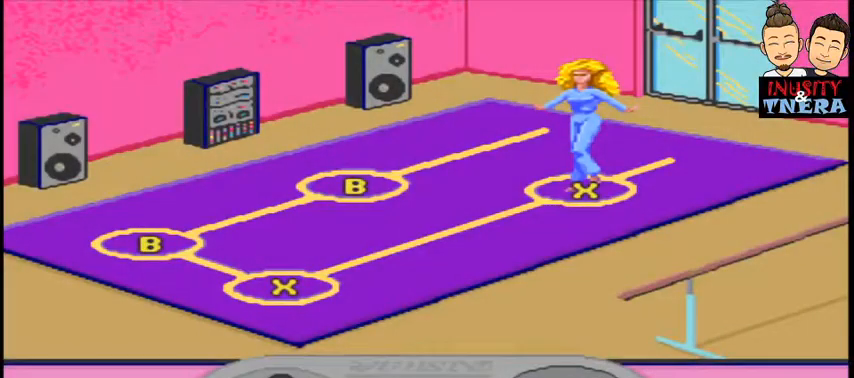
{"buttons": [], "events": [[400, "X", "down"], [500, "X", "up"]]}
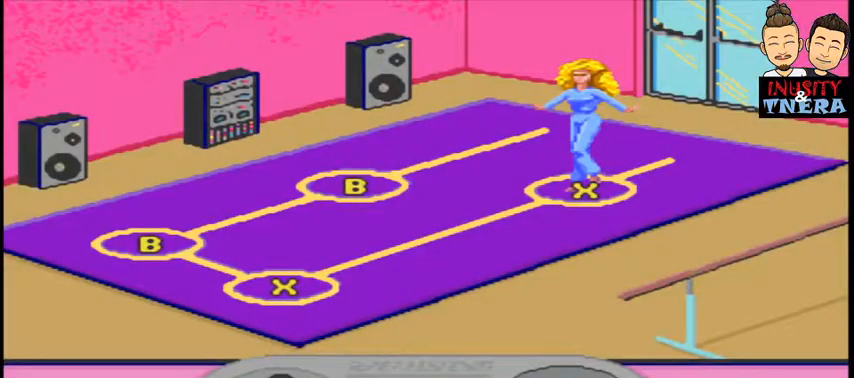
{"buttons": [], "events": []}
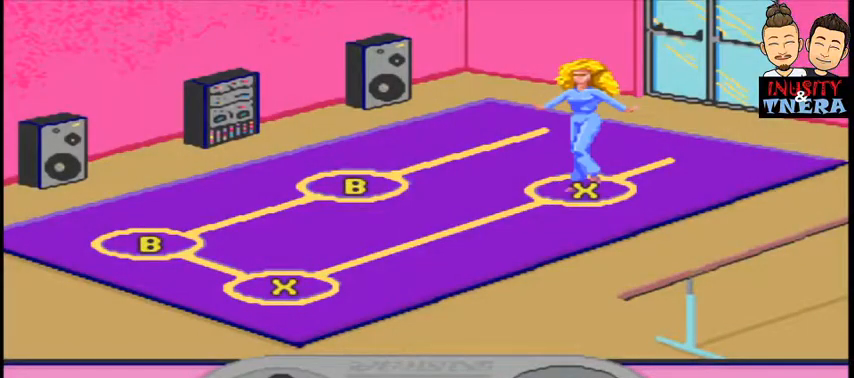
{"buttons": [], "events": []}
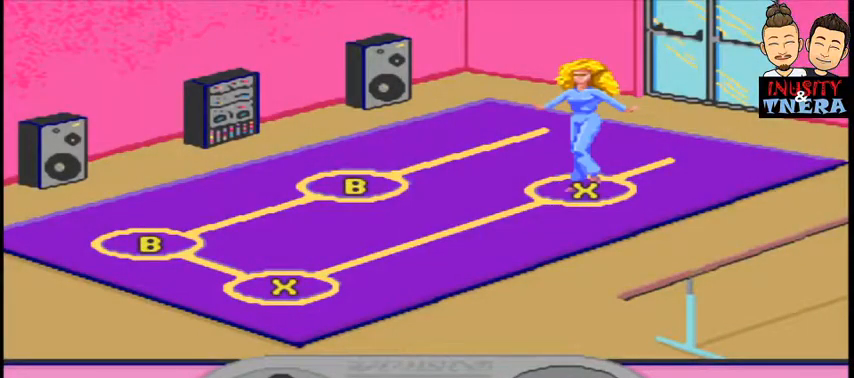
{"buttons": [], "events": [[200, "DPAD_DOWN", "down"], [267, "DPAD_DOWN", "up"]]}
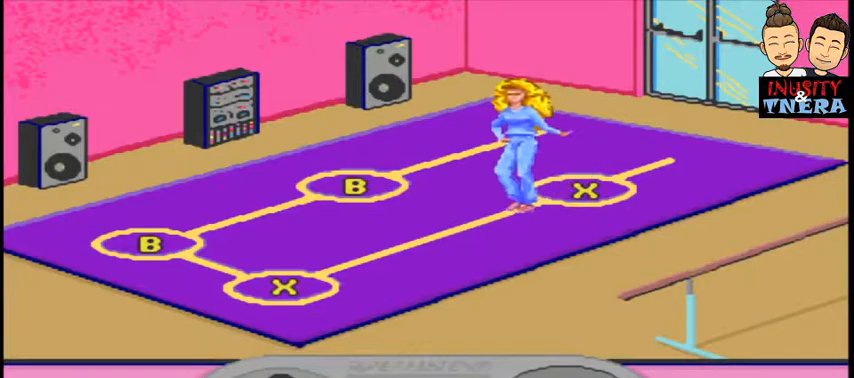
{"buttons": [], "events": []}
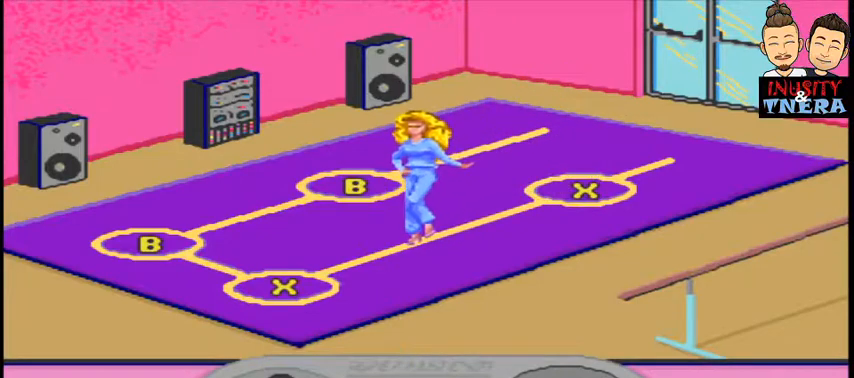
{"buttons": [], "events": []}
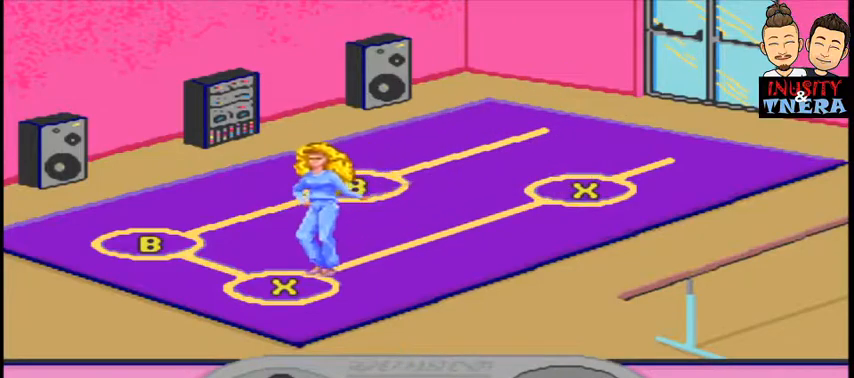
{"buttons": [], "events": []}
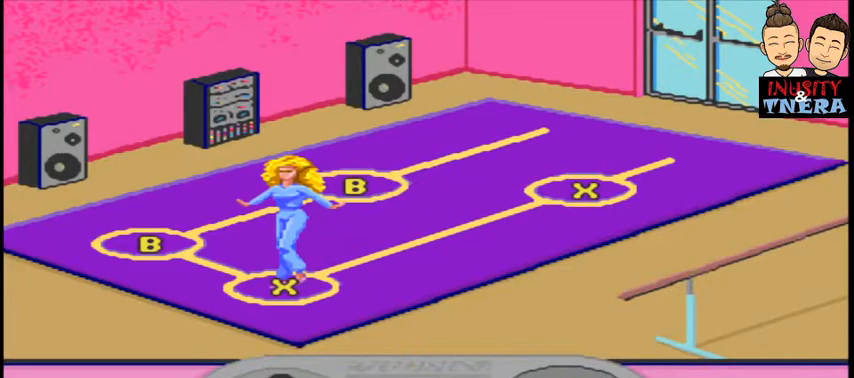
{"buttons": [], "events": [[300, "X", "down"], [433, "X", "up"]]}
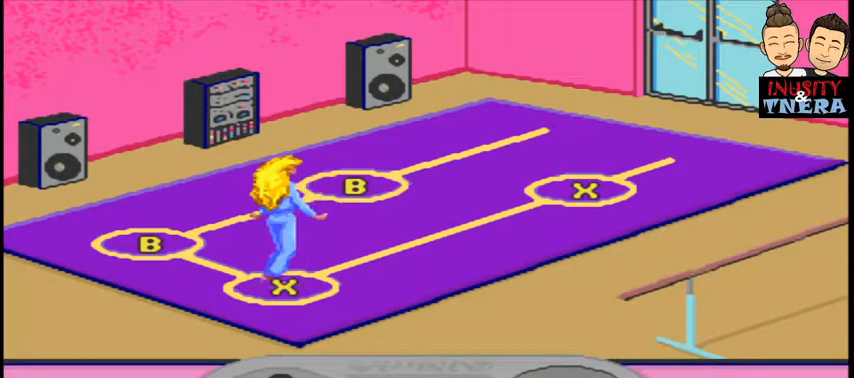
{"buttons": [], "events": []}
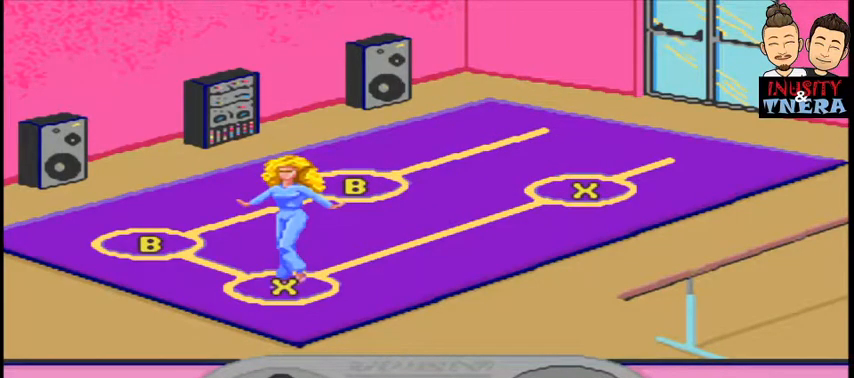
{"buttons": [], "events": [[300, "DPAD_LEFT", "down"], [367, "DPAD_LEFT", "up"]]}
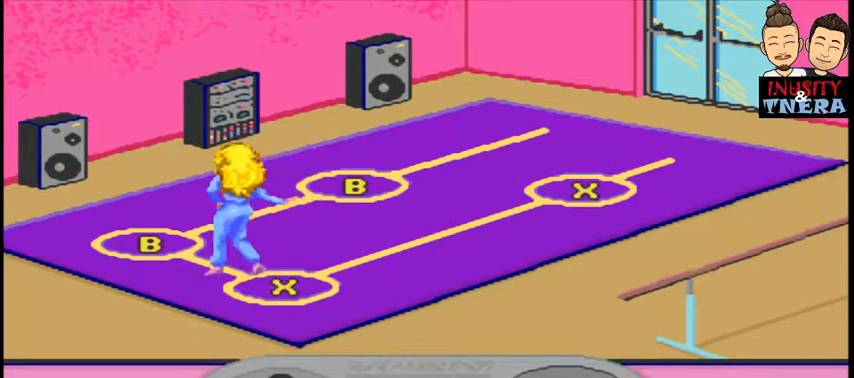
{"buttons": [], "events": []}
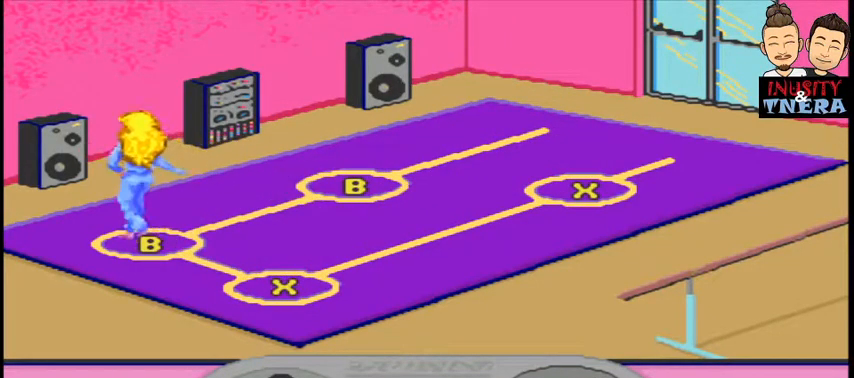
{"buttons": [], "events": []}
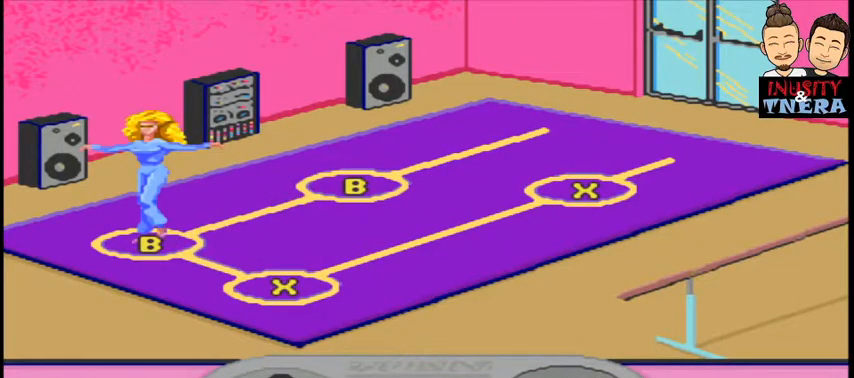
{"buttons": [], "events": [[233, "B", "down"], [367, "B", "up"]]}
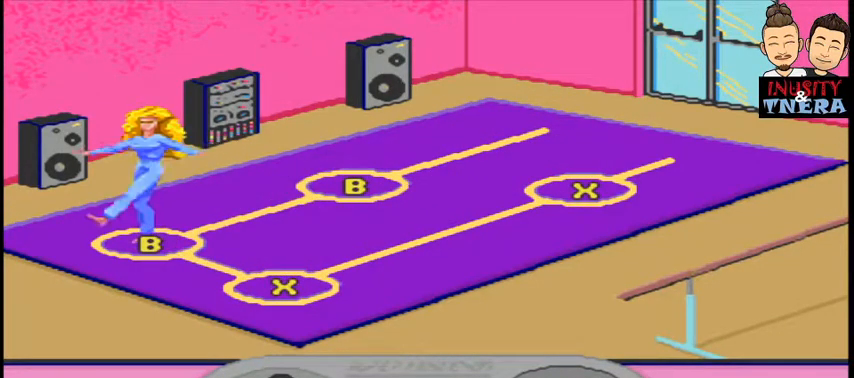
{"buttons": [], "events": []}
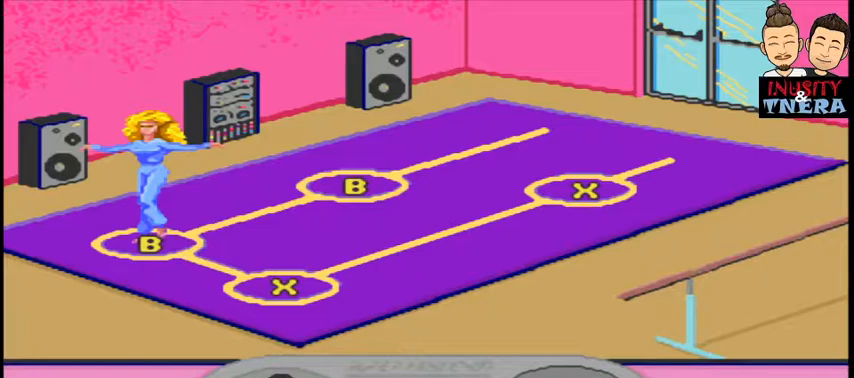
{"buttons": ["DPAD_UP"], "events": [[500, "DPAD_UP", "down"]]}
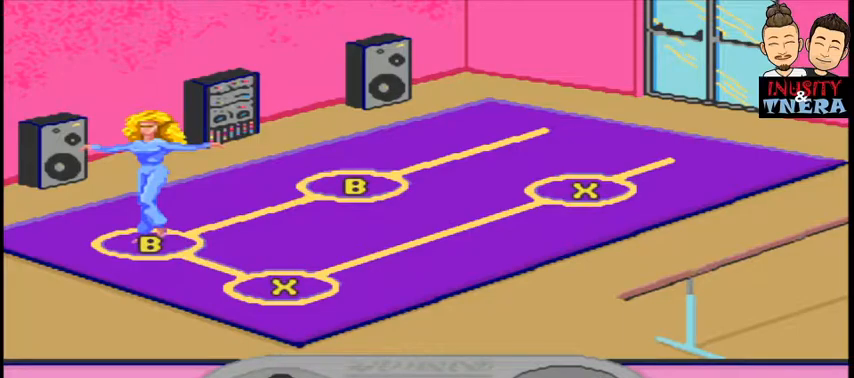
{"buttons": [], "events": [[133, "DPAD_UP", "up"]]}